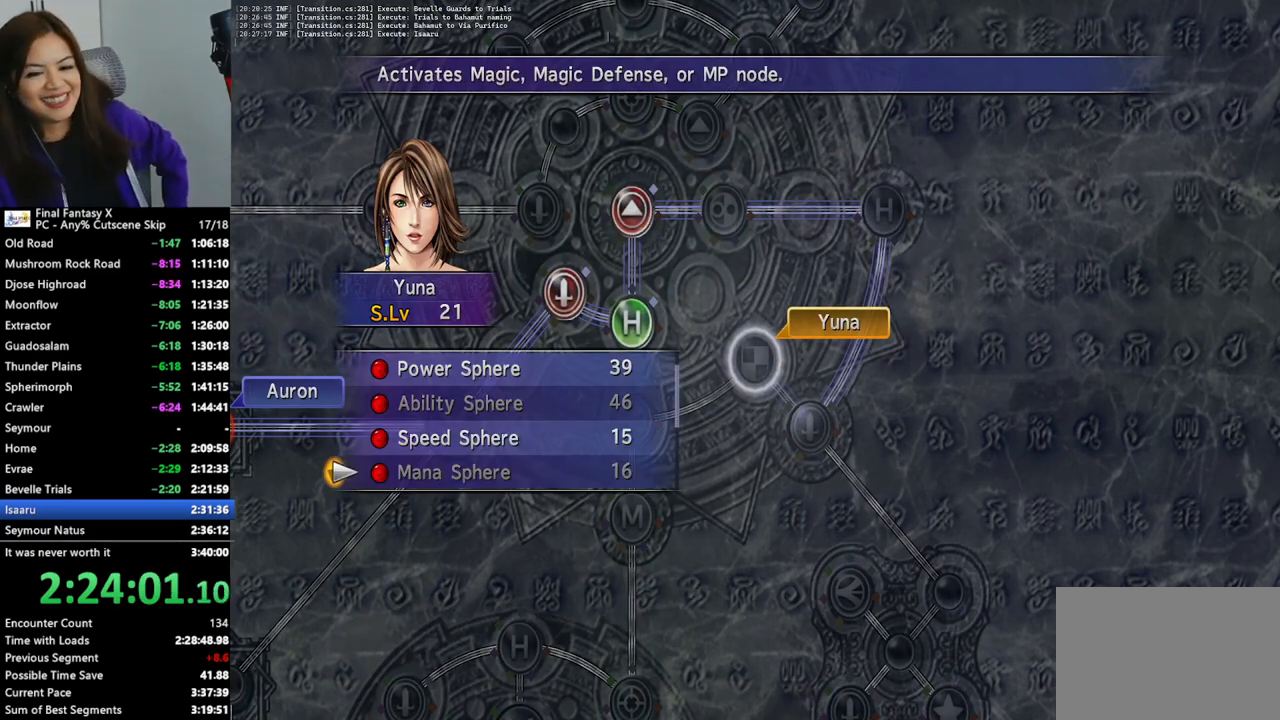
Gameplay with a controller (PlayStation layout); each line is a JSON object with the inputs held at the frame after it. "events" lists button and stick changes between this image and that frame as [ms after this image, input, new state], when the widget could be followed in between. Not read: L3 R3.
{"buttons": [], "left_stick": "center", "right_stick": "center", "events": [[67, "DPAD_UP", "up"], [100, "CROSS", "down"], [167, "CROSS", "up"], [267, "CROSS", "down"], [333, "CROSS", "up"], [400, "CROSS", "down"], [467, "CROSS", "up"]]}
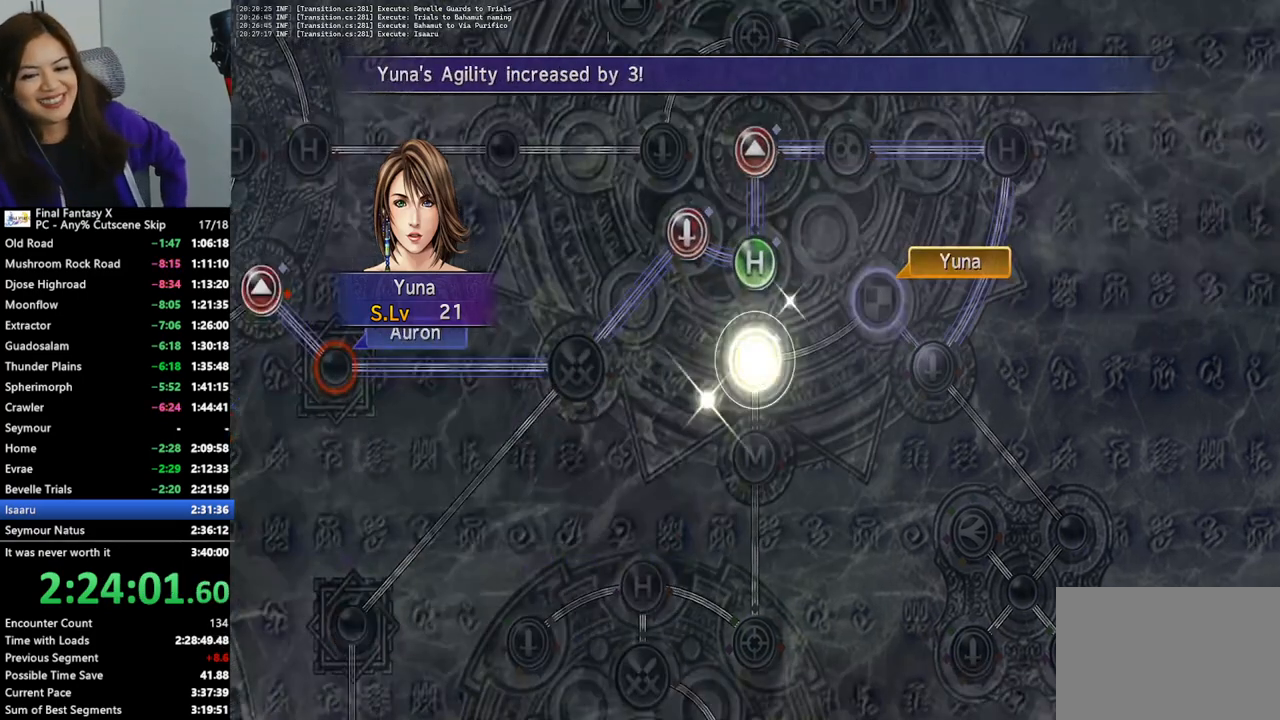
{"buttons": ["CROSS"], "left_stick": "center", "right_stick": "center", "events": [[67, "CROSS", "down"], [133, "CROSS", "up"], [333, "CROSS", "down"], [367, "CROSS", "up"], [467, "CROSS", "down"]]}
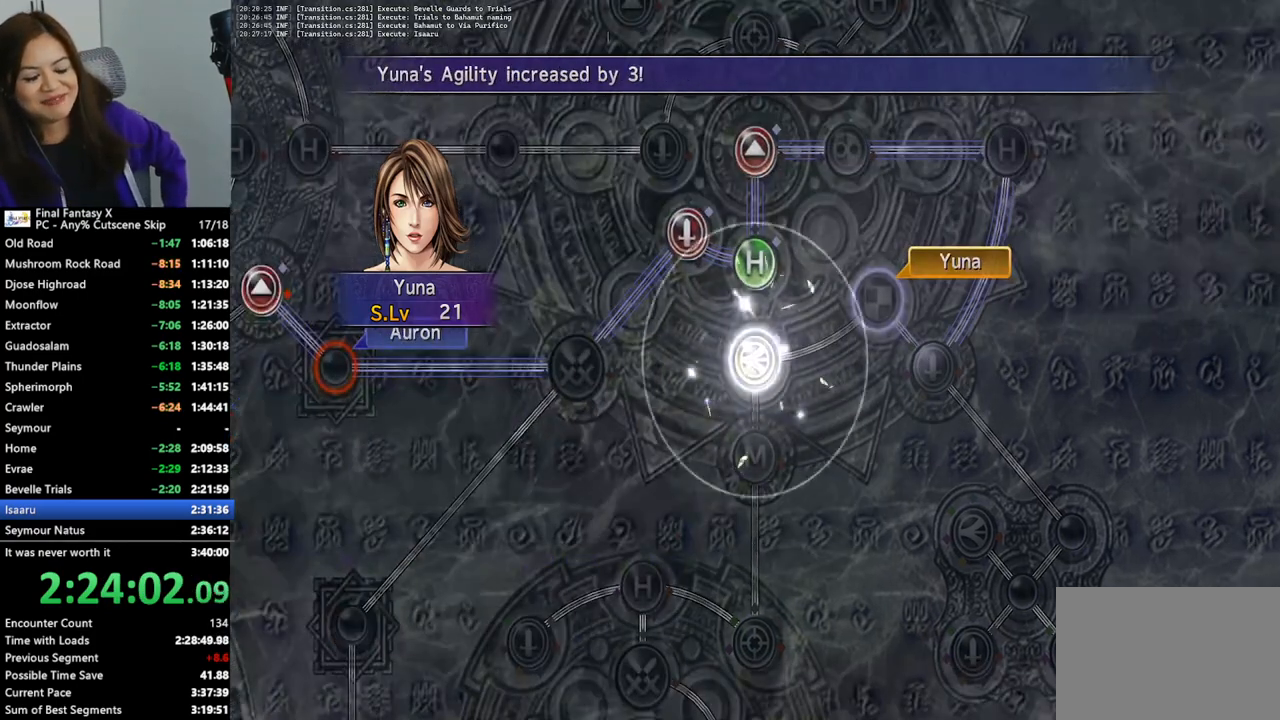
{"buttons": ["CROSS"], "left_stick": "center", "right_stick": "center", "events": [[33, "CROSS", "up"], [133, "CROSS", "down"], [200, "CROSS", "up"], [300, "CROSS", "down"], [367, "CROSS", "up"], [433, "CROSS", "down"]]}
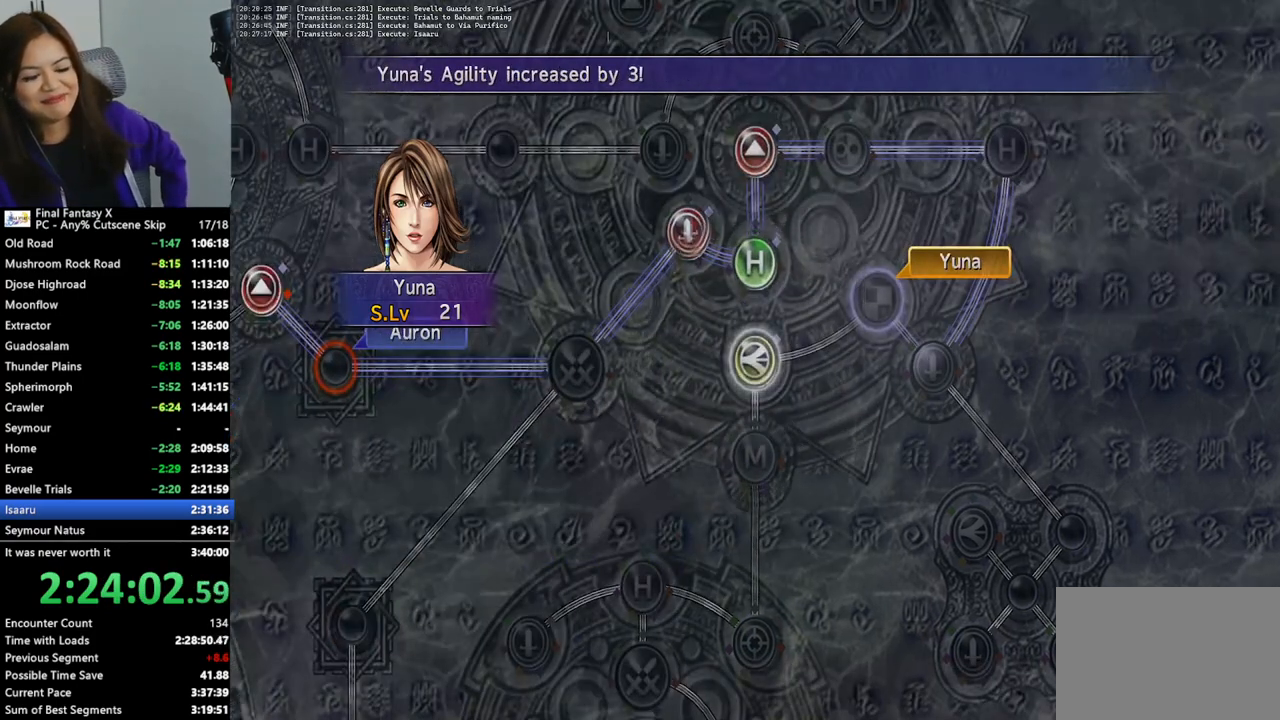
{"buttons": ["CROSS"], "left_stick": "center", "right_stick": "center", "events": [[33, "CROSS", "up"], [100, "CROSS", "down"], [200, "CROSS", "up"], [267, "CROSS", "down"], [367, "CROSS", "up"], [467, "CROSS", "down"]]}
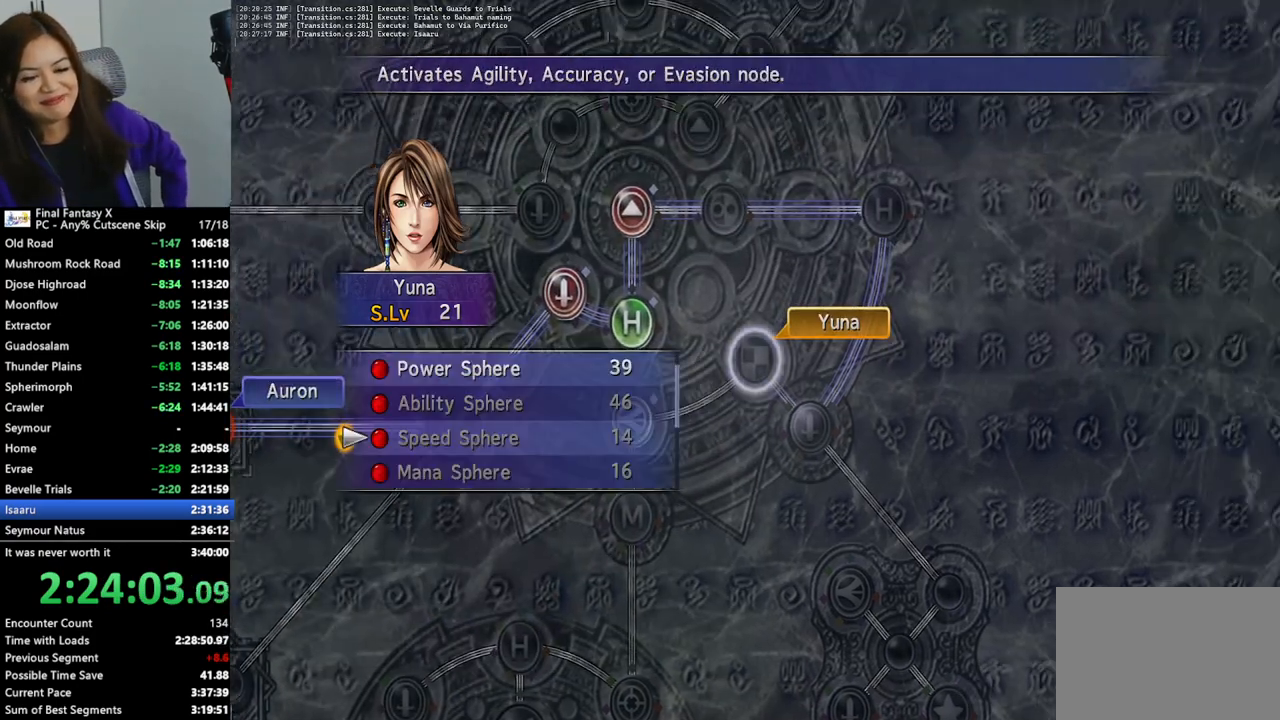
{"buttons": ["DPAD_UP"], "left_stick": "center", "right_stick": "center", "events": [[33, "CROSS", "up"], [333, "DPAD_UP", "down"], [433, "DPAD_UP", "up"], [500, "DPAD_UP", "down"]]}
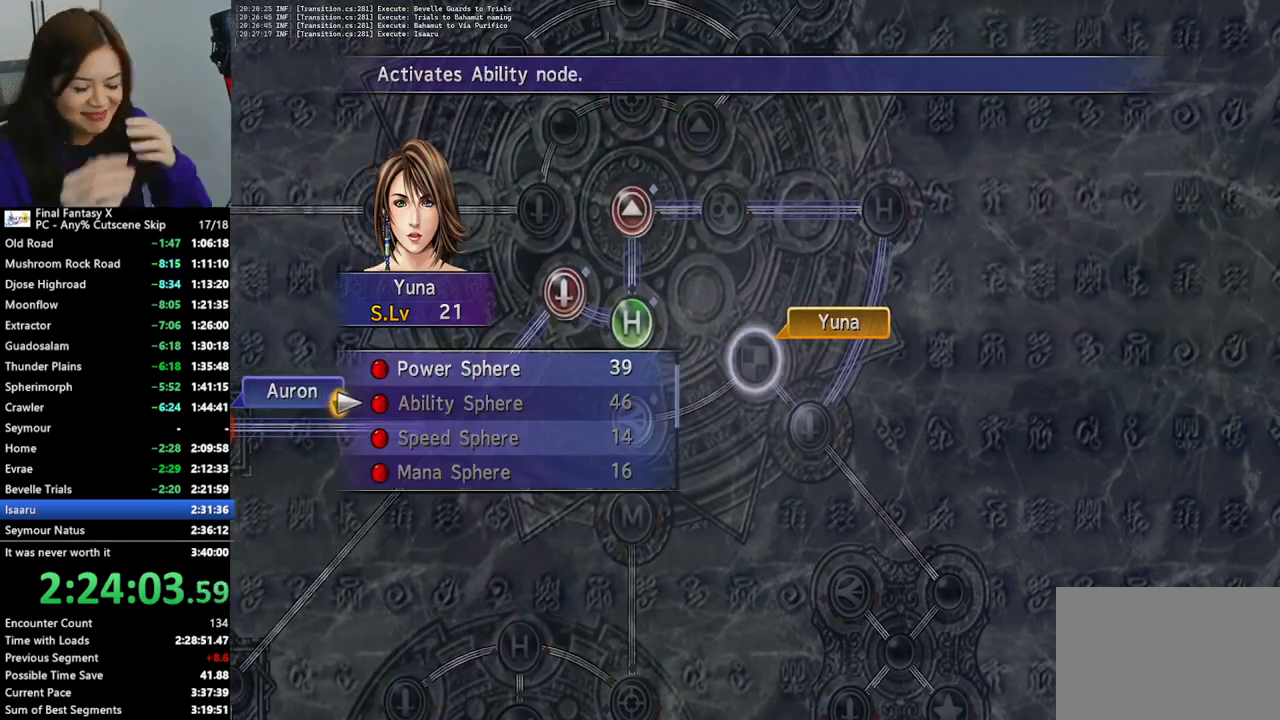
{"buttons": [], "left_stick": "center", "right_stick": "center", "events": [[100, "CROSS", "down"], [100, "DPAD_UP", "up"], [200, "CROSS", "up"], [267, "CROSS", "down"], [367, "CROSS", "up"], [400, "CROSS", "down"], [500, "CROSS", "up"]]}
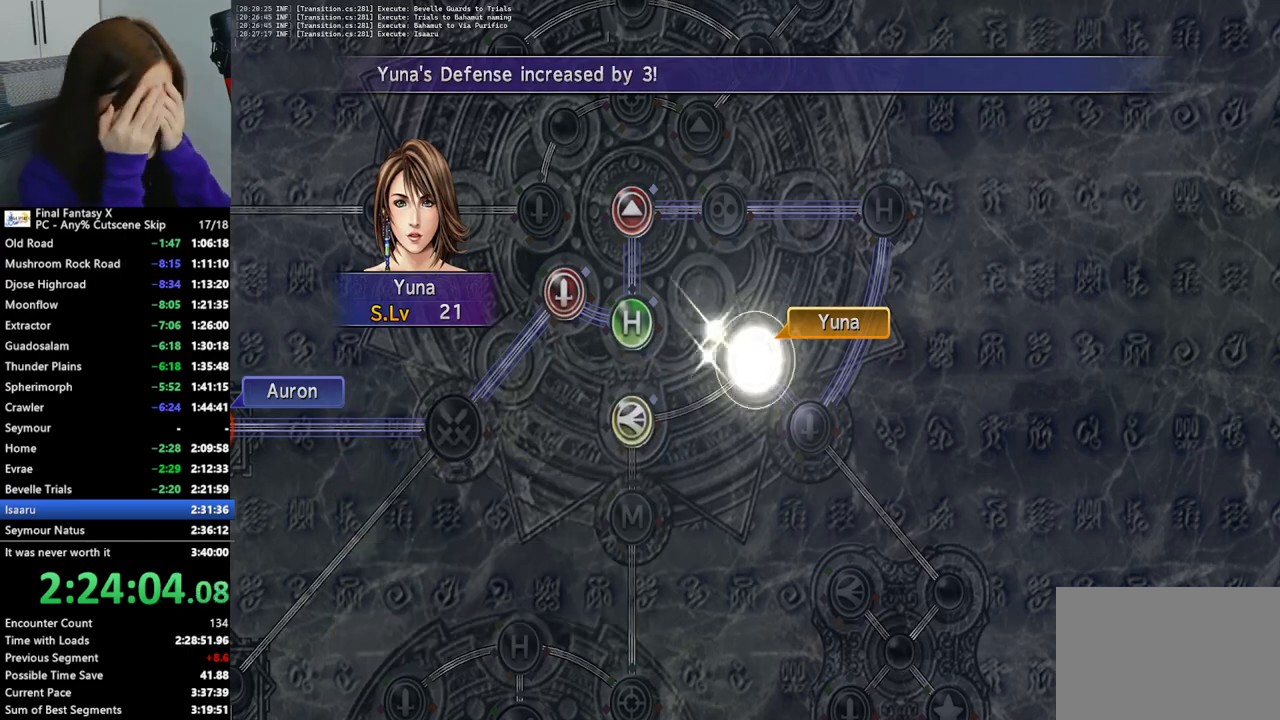
{"buttons": [], "left_stick": "center", "right_stick": "center", "events": [[100, "CROSS", "down"], [133, "CROSS", "up"], [233, "CROSS", "down"], [300, "CROSS", "up"], [400, "CROSS", "down"], [467, "CROSS", "up"]]}
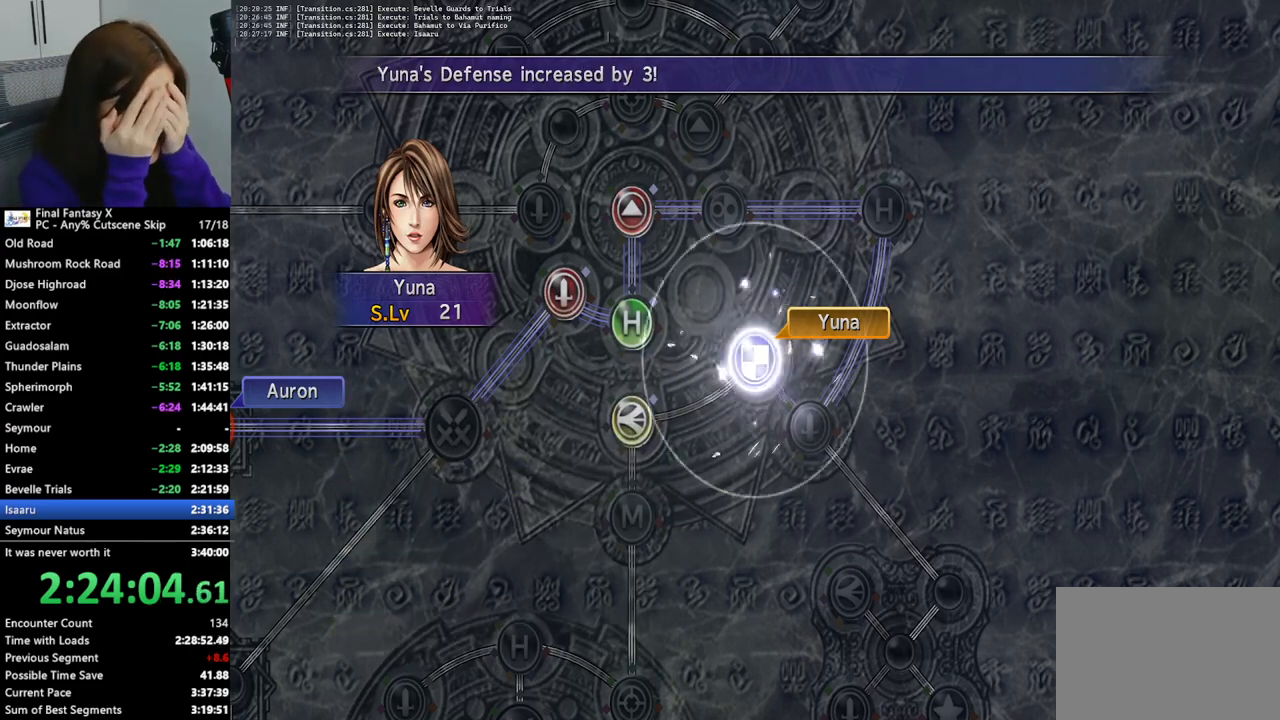
{"buttons": [], "left_stick": "center", "right_stick": "center", "events": [[67, "CROSS", "down"], [133, "CROSS", "up"], [233, "CROSS", "down"], [300, "CROSS", "up"], [400, "CROSS", "down"], [467, "CROSS", "up"]]}
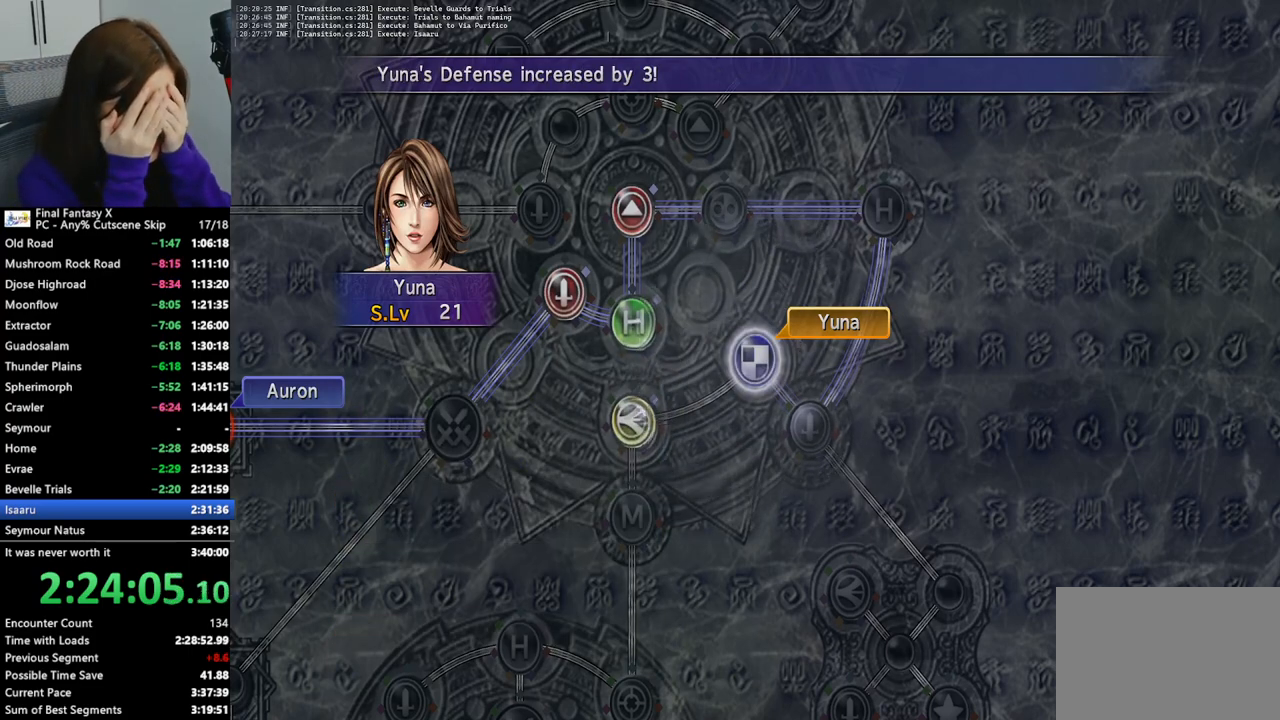
{"buttons": [], "left_stick": "center", "right_stick": "center", "events": [[33, "CROSS", "down"], [100, "CROSS", "up"], [200, "CROSS", "down"], [300, "CROSS", "up"], [367, "CROSS", "down"], [467, "CROSS", "up"]]}
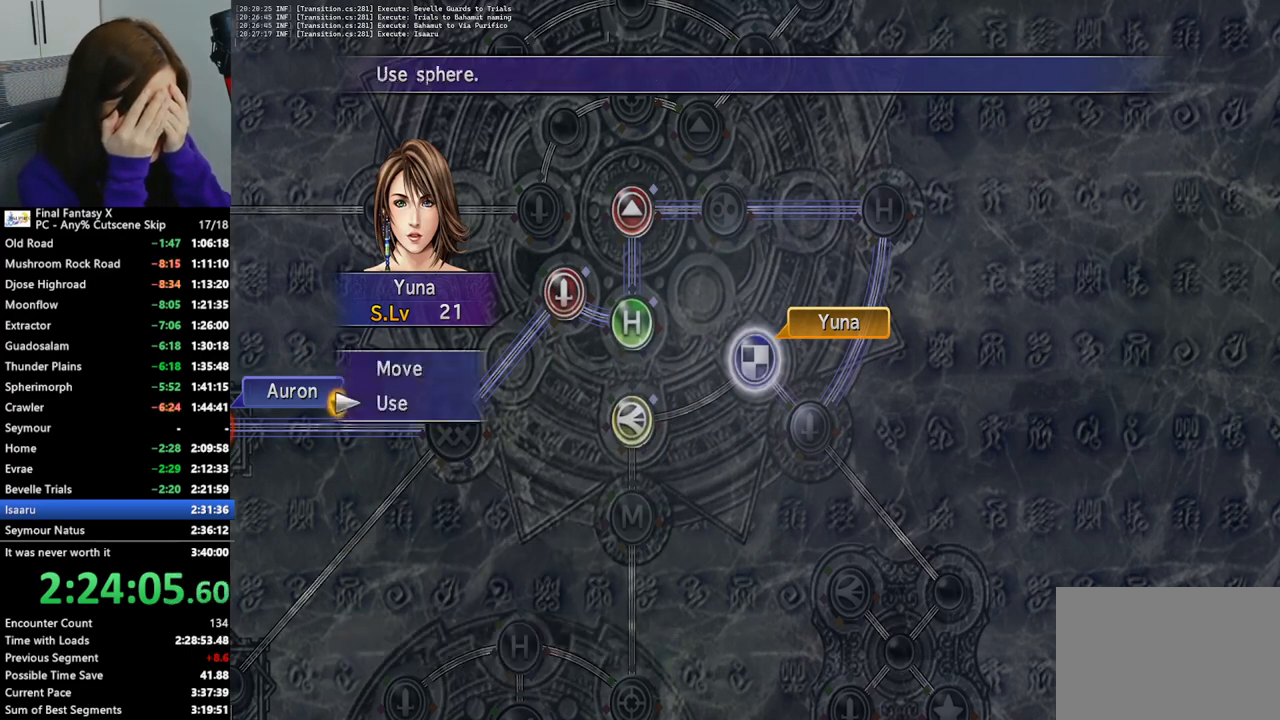
{"buttons": ["CROSS"], "left_stick": "center", "right_stick": "center", "events": [[33, "CROSS", "down"], [100, "CROSS", "up"], [300, "CROSS", "down"], [400, "CROSS", "up"], [467, "CROSS", "down"]]}
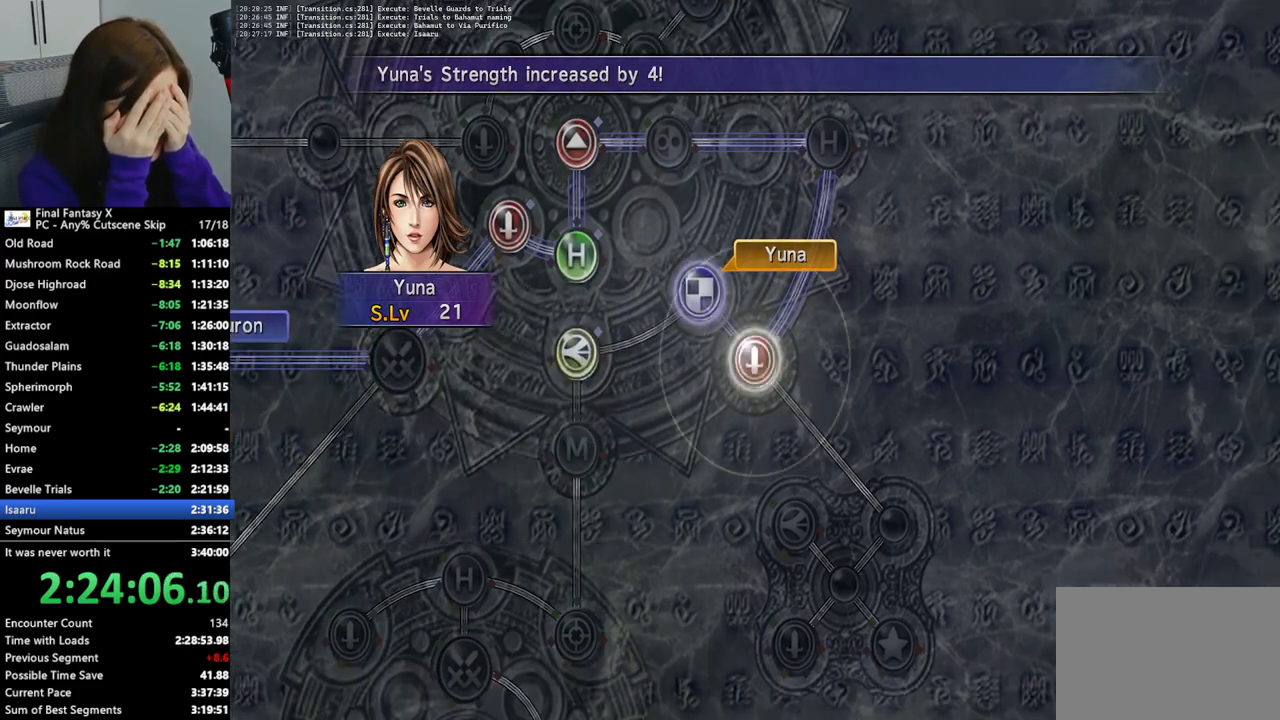
{"buttons": ["CROSS"], "left_stick": "center", "right_stick": "center", "events": [[33, "CROSS", "up"], [100, "CROSS", "down"], [200, "CROSS", "up"], [267, "CROSS", "down"], [367, "CROSS", "up"], [467, "CROSS", "down"]]}
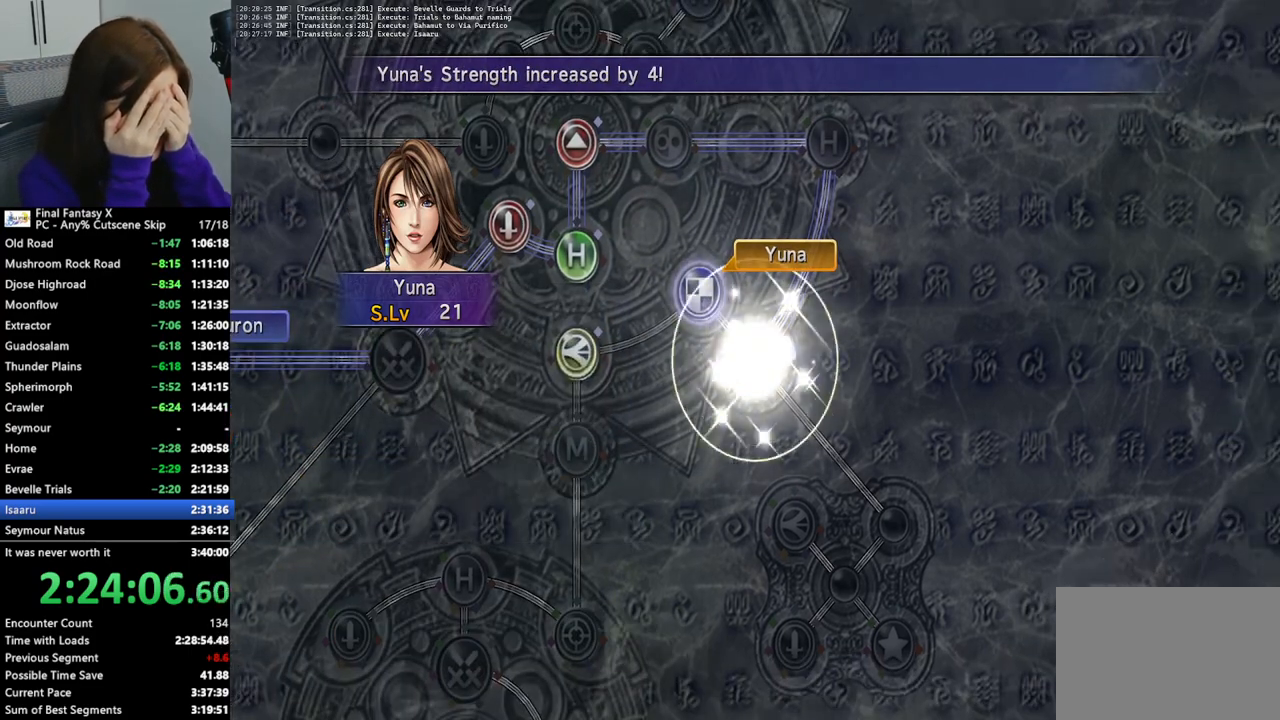
{"buttons": [], "left_stick": "center", "right_stick": "center", "events": [[33, "CROSS", "up"], [133, "CROSS", "down"], [233, "CROSS", "up"], [333, "CROSS", "down"], [433, "CROSS", "up"]]}
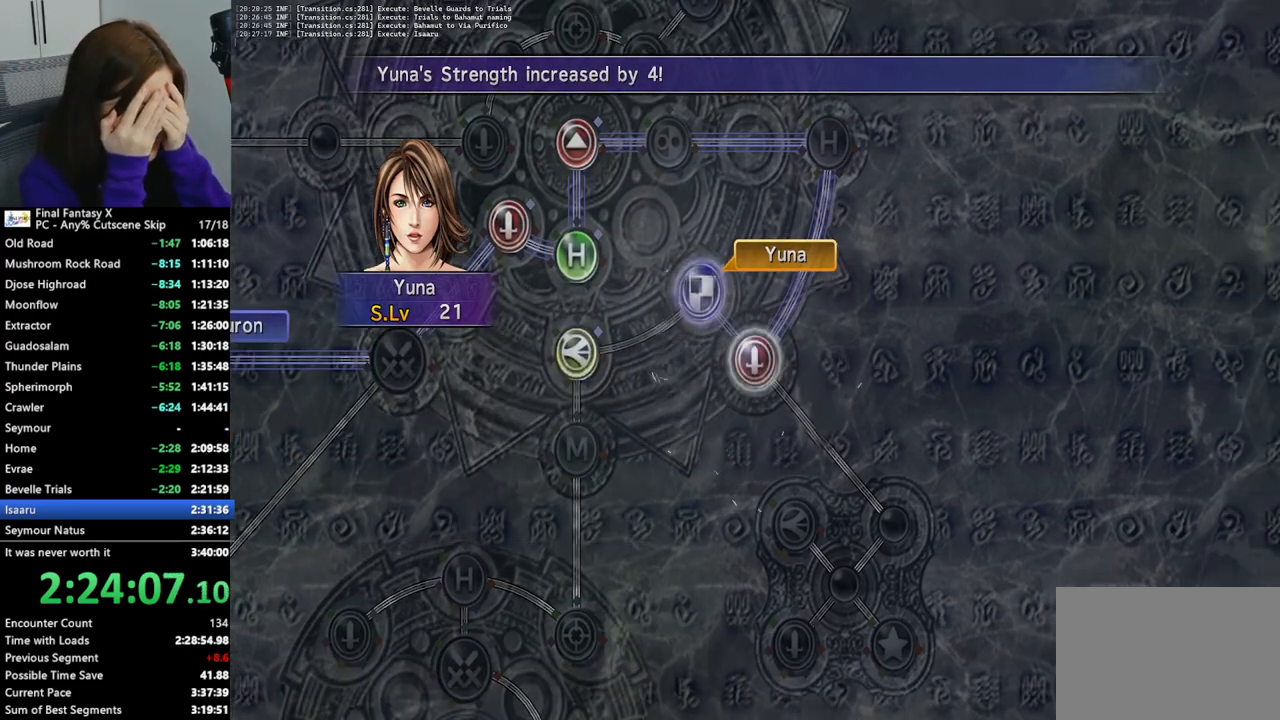
{"buttons": ["CROSS"], "left_stick": "center", "right_stick": "center", "events": [[67, "CROSS", "down"], [133, "CROSS", "up"], [233, "CROSS", "down"], [333, "CROSS", "up"], [500, "CROSS", "down"]]}
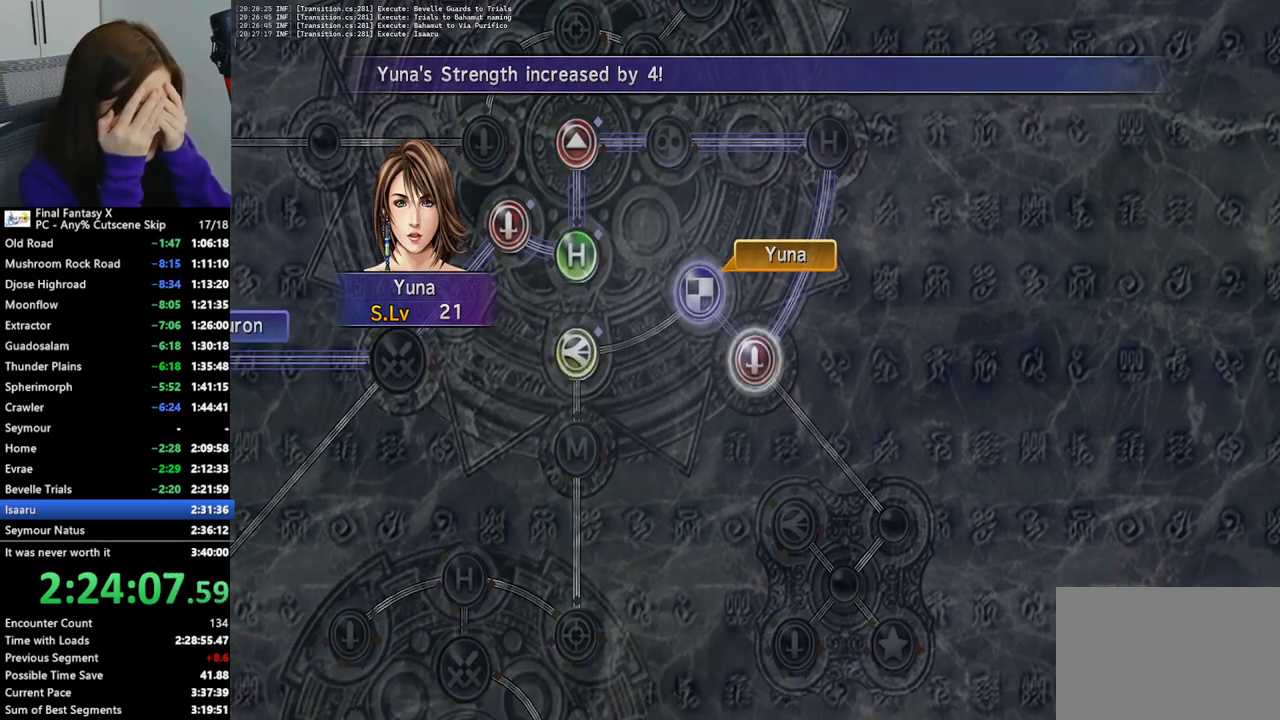
{"buttons": [], "left_stick": "center", "right_stick": "center", "events": [[100, "CROSS", "up"]]}
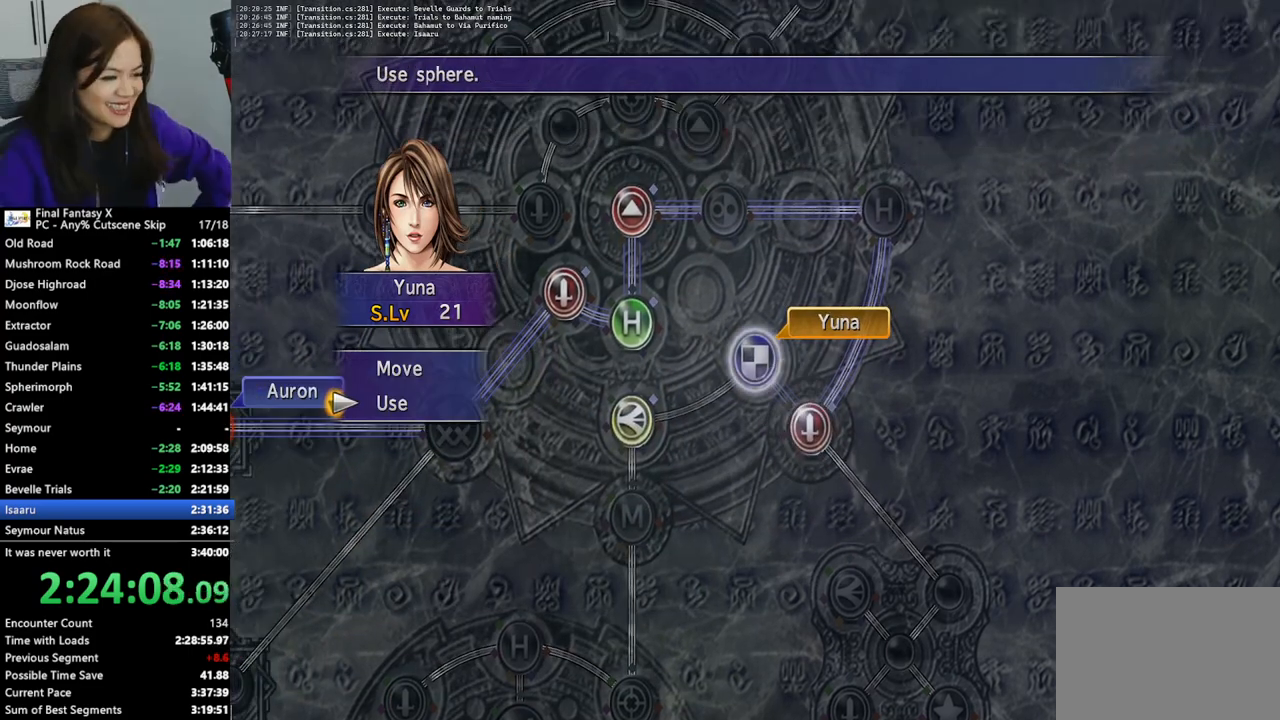
{"buttons": ["CROSS"], "left_stick": "center", "right_stick": "center", "events": [[67, "left_stick", "left"], [200, "left_stick", "center"], [467, "CROSS", "down"]]}
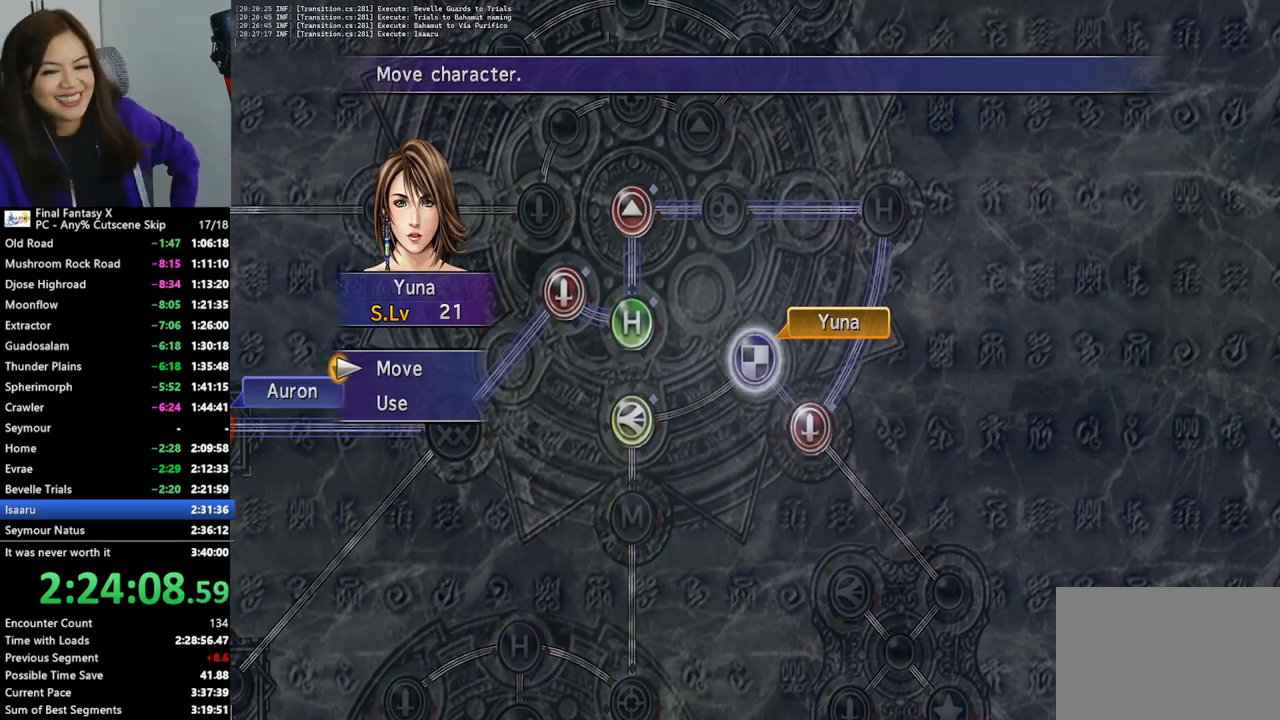
{"buttons": [], "left_stick": "center", "right_stick": "center", "events": [[67, "CROSS", "up"], [167, "left_stick", "down-left"], [367, "left_stick", "center"]]}
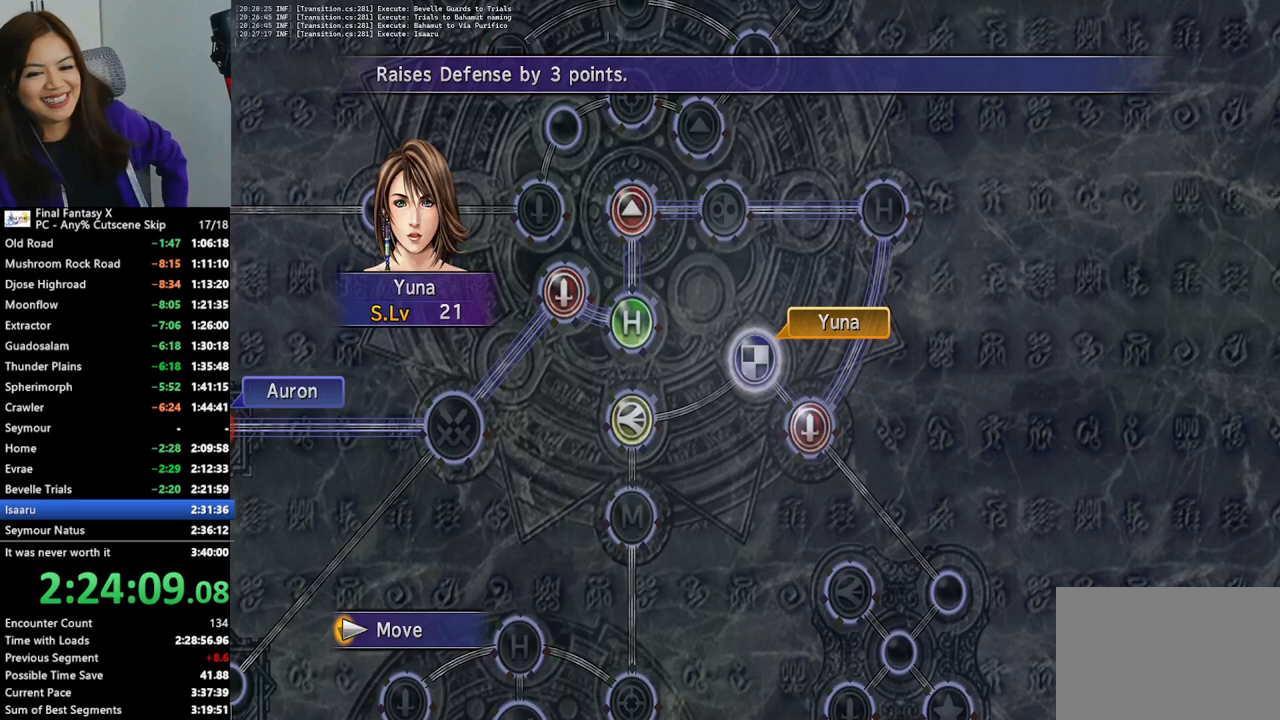
{"buttons": [], "left_stick": "left", "right_stick": "center", "events": [[300, "left_stick", "left"]]}
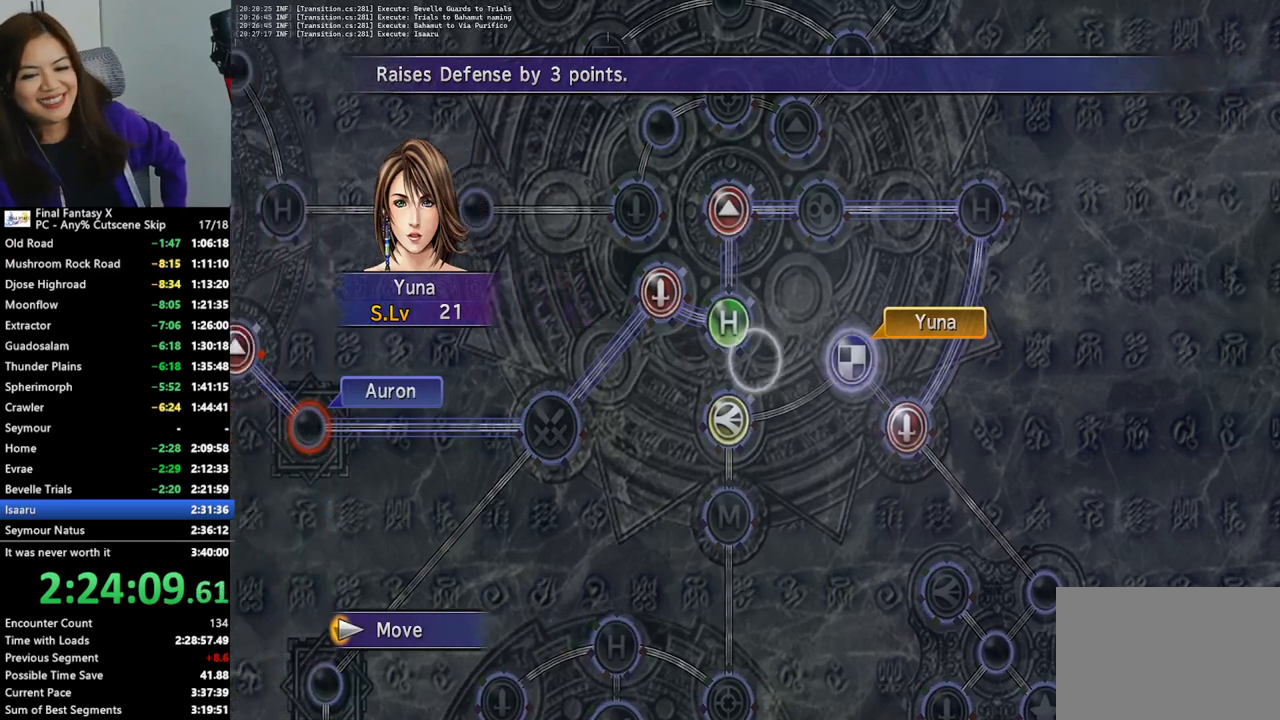
{"buttons": [], "left_stick": "down", "right_stick": "center", "events": [[33, "left_stick", "center"], [467, "left_stick", "down"]]}
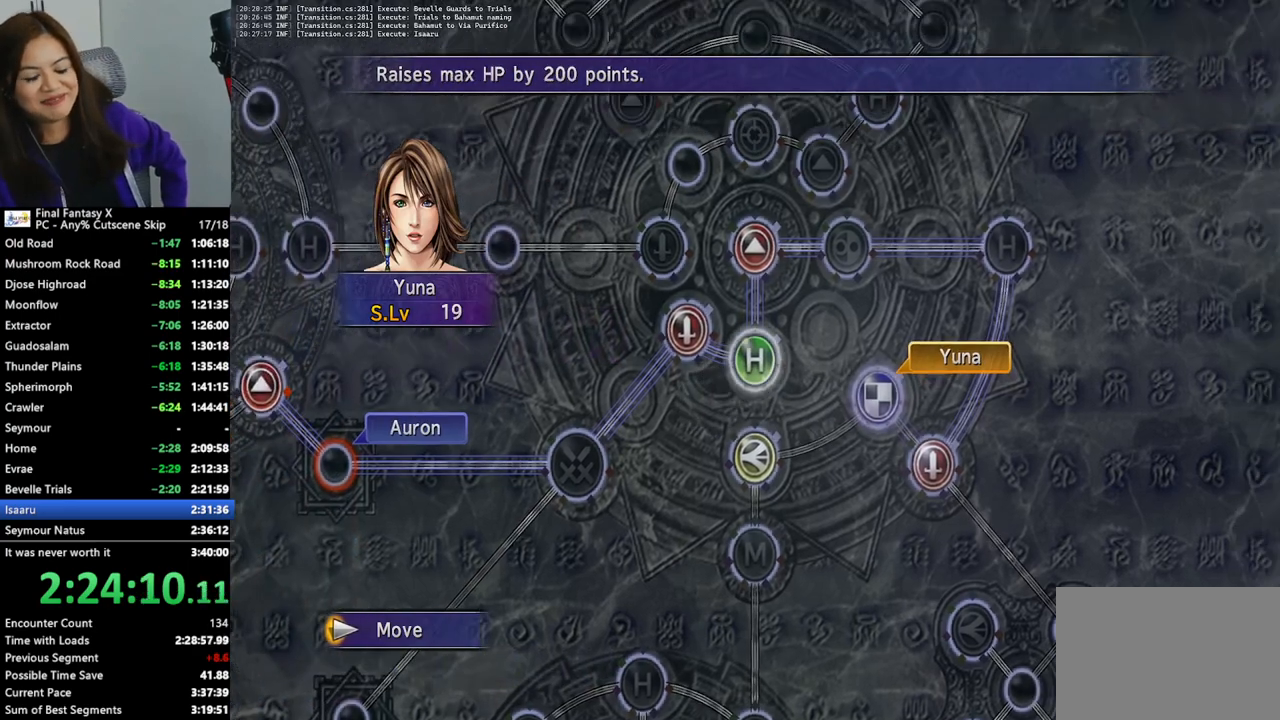
{"buttons": [], "left_stick": "center", "right_stick": "center", "events": [[100, "left_stick", "center"], [333, "CROSS", "down"], [433, "CROSS", "up"]]}
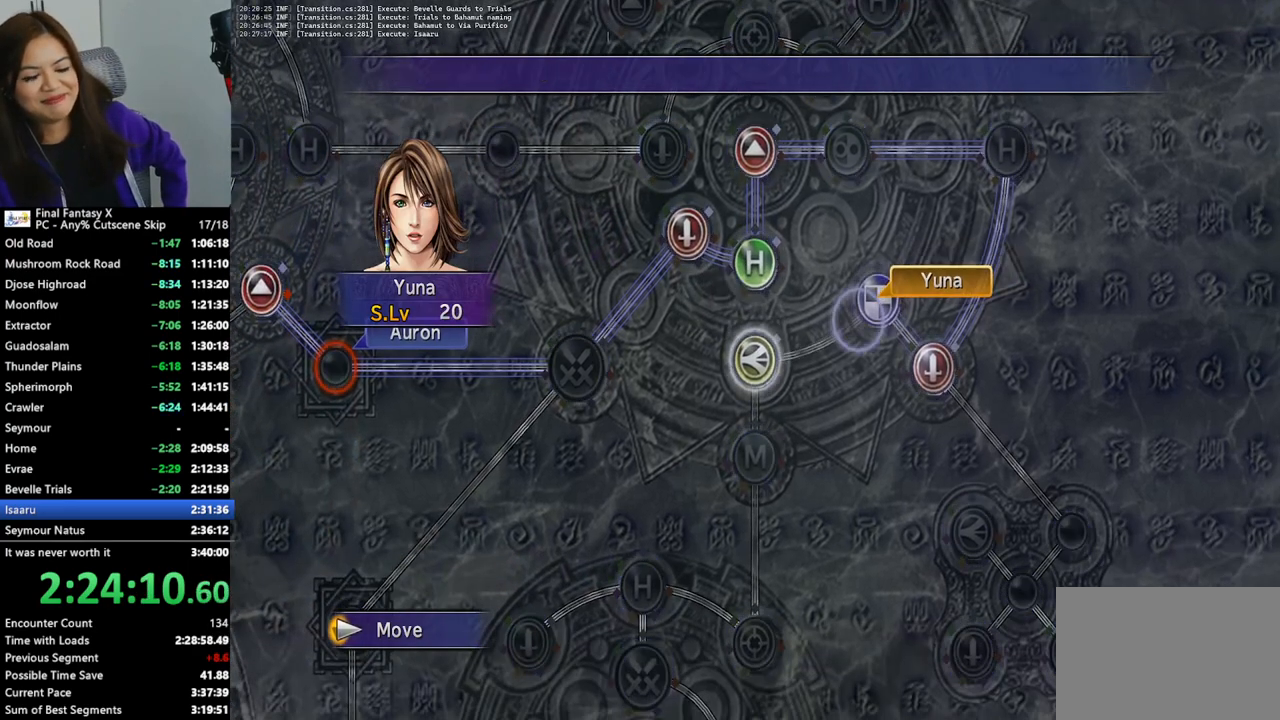
{"buttons": [], "left_stick": "center", "right_stick": "center", "events": [[400, "CROSS", "down"], [500, "CROSS", "up"]]}
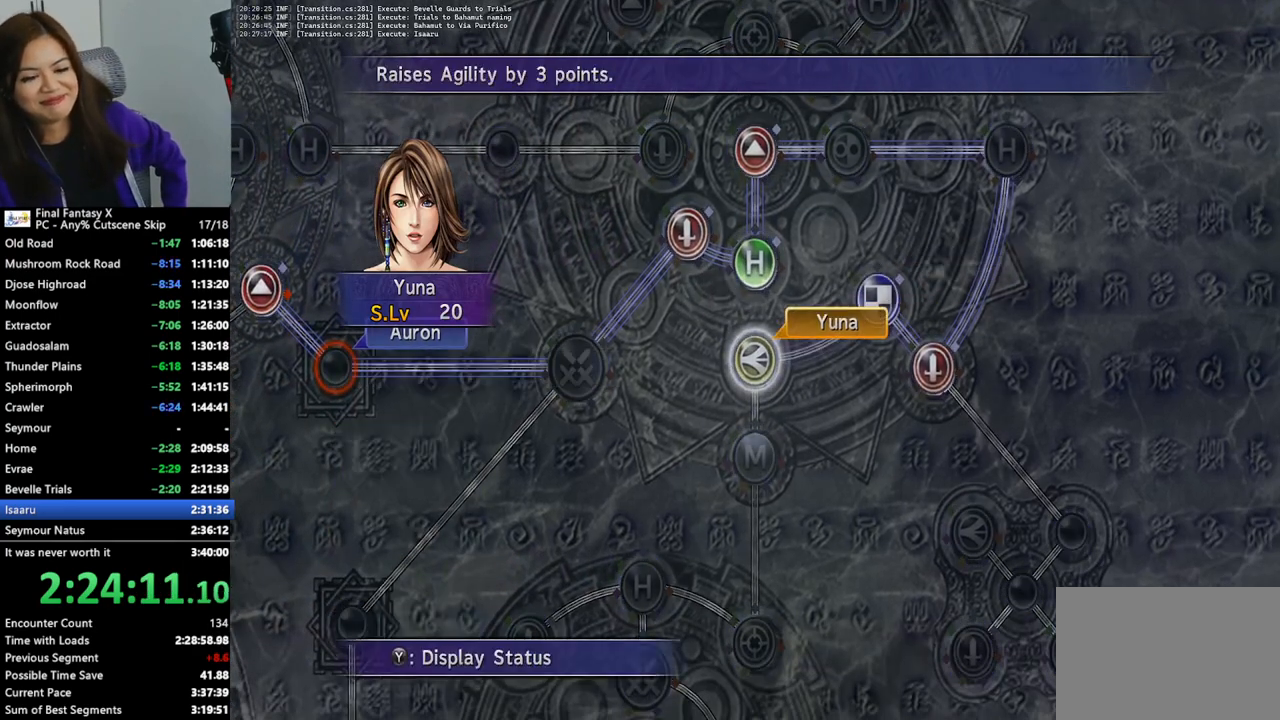
{"buttons": ["CROSS"], "left_stick": "center", "right_stick": "center", "events": [[67, "CROSS", "down"], [167, "CROSS", "up"], [433, "DPAD_DOWN", "down"], [467, "CROSS", "down"], [500, "DPAD_DOWN", "up"]]}
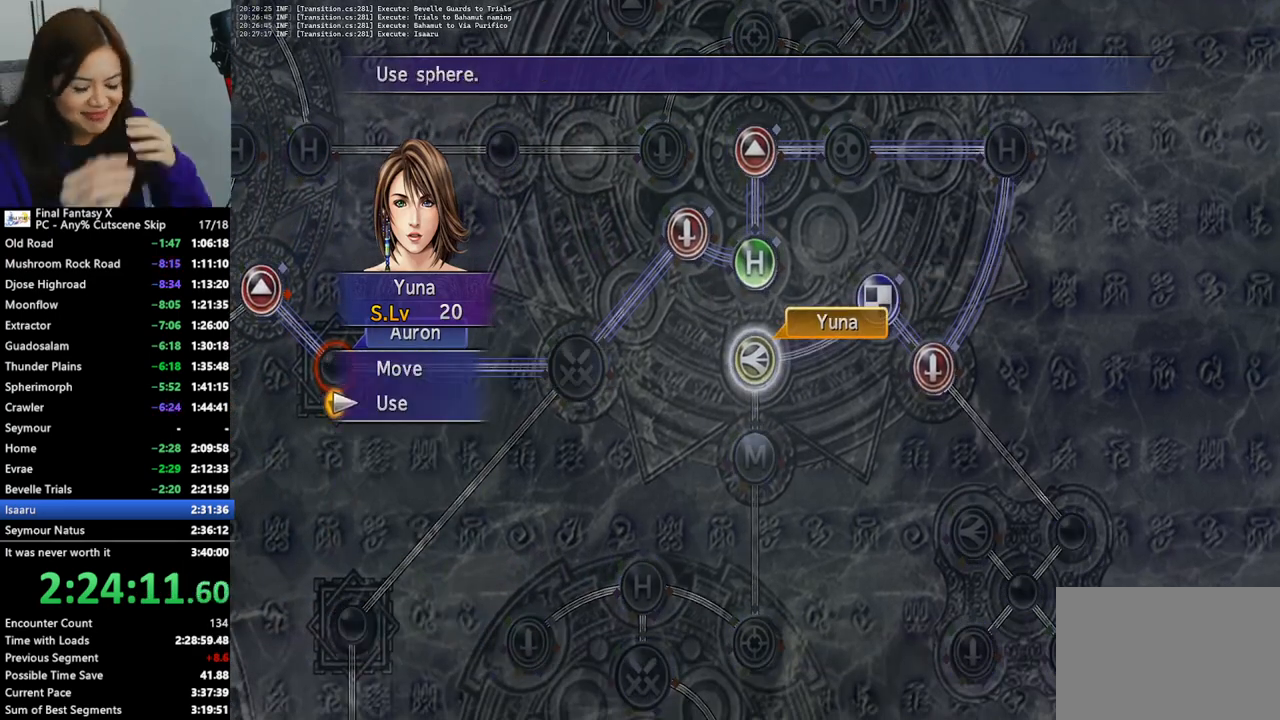
{"buttons": ["DPAD_DOWN"], "left_stick": "center", "right_stick": "center", "events": [[67, "CROSS", "up"], [500, "DPAD_DOWN", "down"]]}
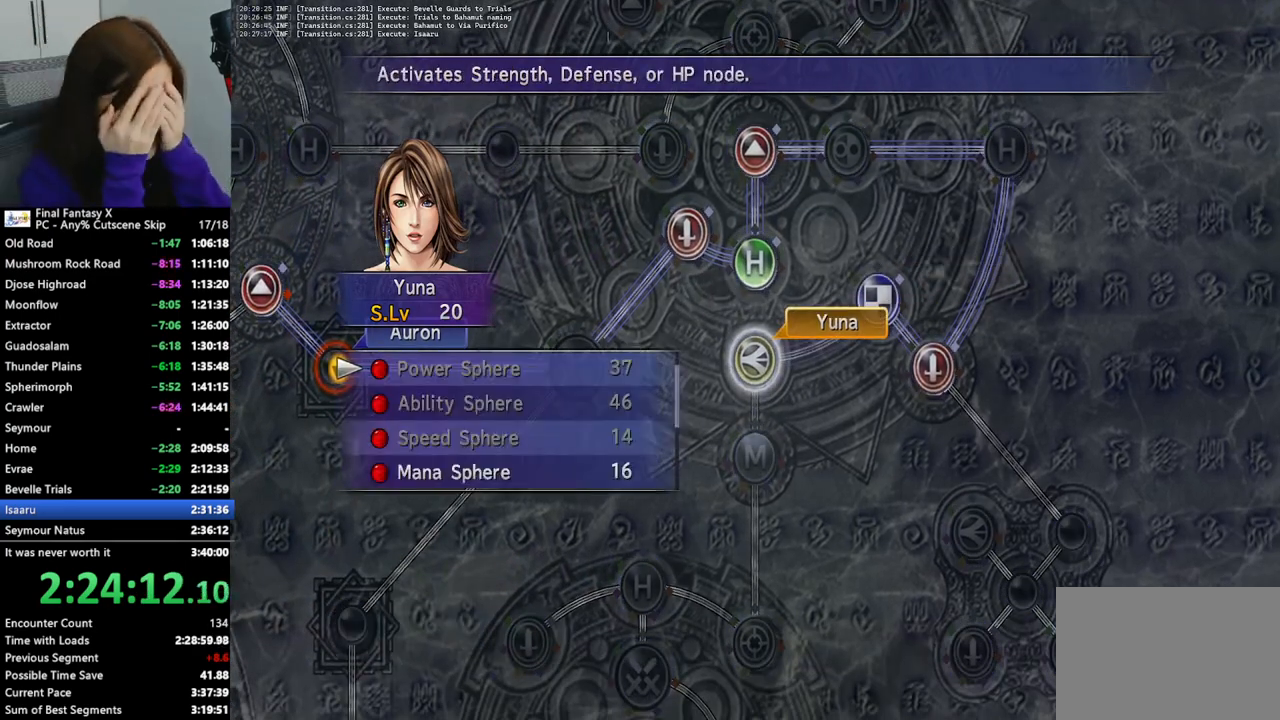
{"buttons": [], "left_stick": "center", "right_stick": "center", "events": [[100, "DPAD_DOWN", "up"], [167, "DPAD_DOWN", "down"], [233, "DPAD_DOWN", "up"], [300, "DPAD_DOWN", "down"], [367, "DPAD_DOWN", "up"]]}
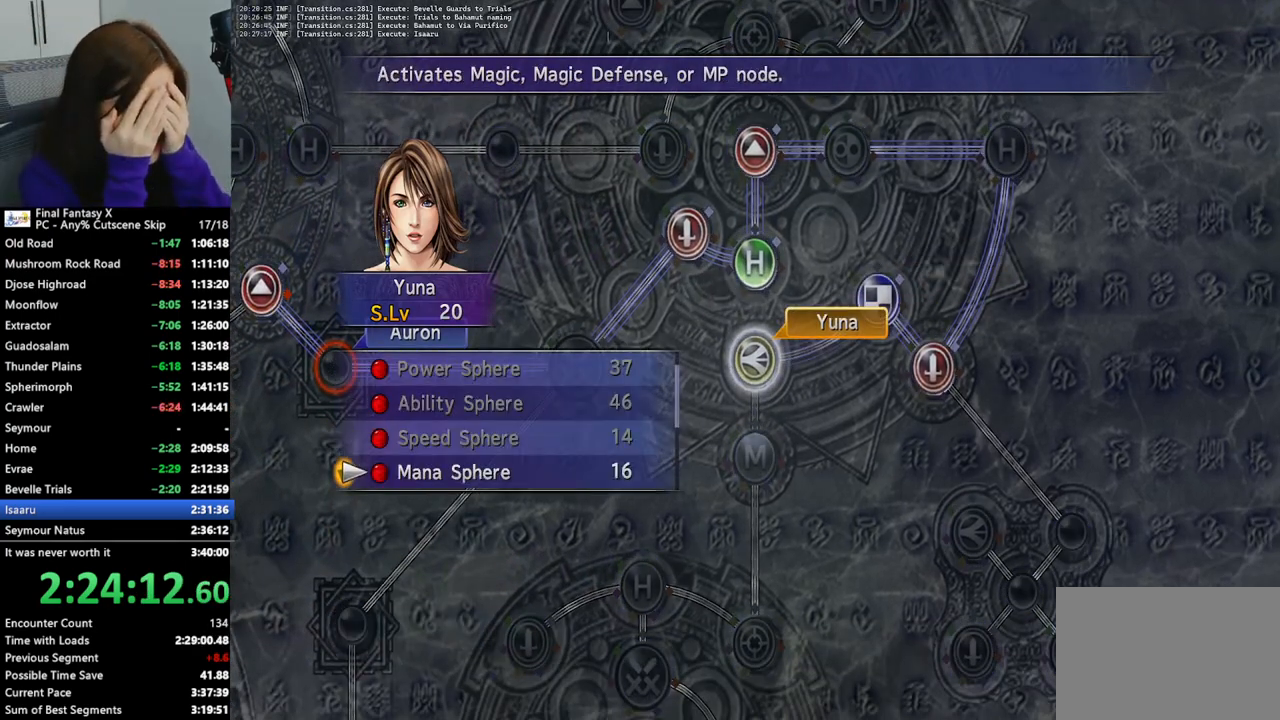
{"buttons": [], "left_stick": "center", "right_stick": "center", "events": [[100, "CROSS", "down"], [200, "CROSS", "up"], [300, "CROSS", "down"], [367, "CROSS", "up"], [467, "CROSS", "down"], [500, "CROSS", "up"]]}
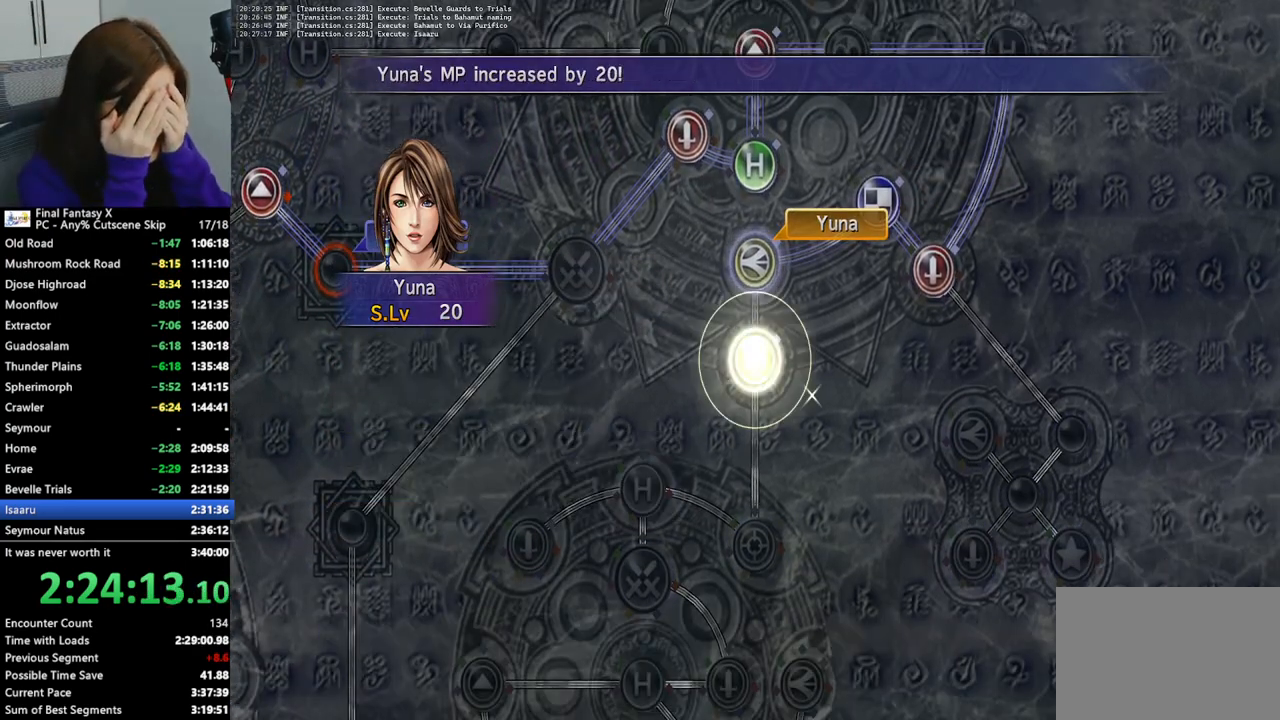
{"buttons": ["CROSS"], "left_stick": "center", "right_stick": "center", "events": [[200, "CROSS", "down"], [300, "CROSS", "up"], [500, "CROSS", "down"]]}
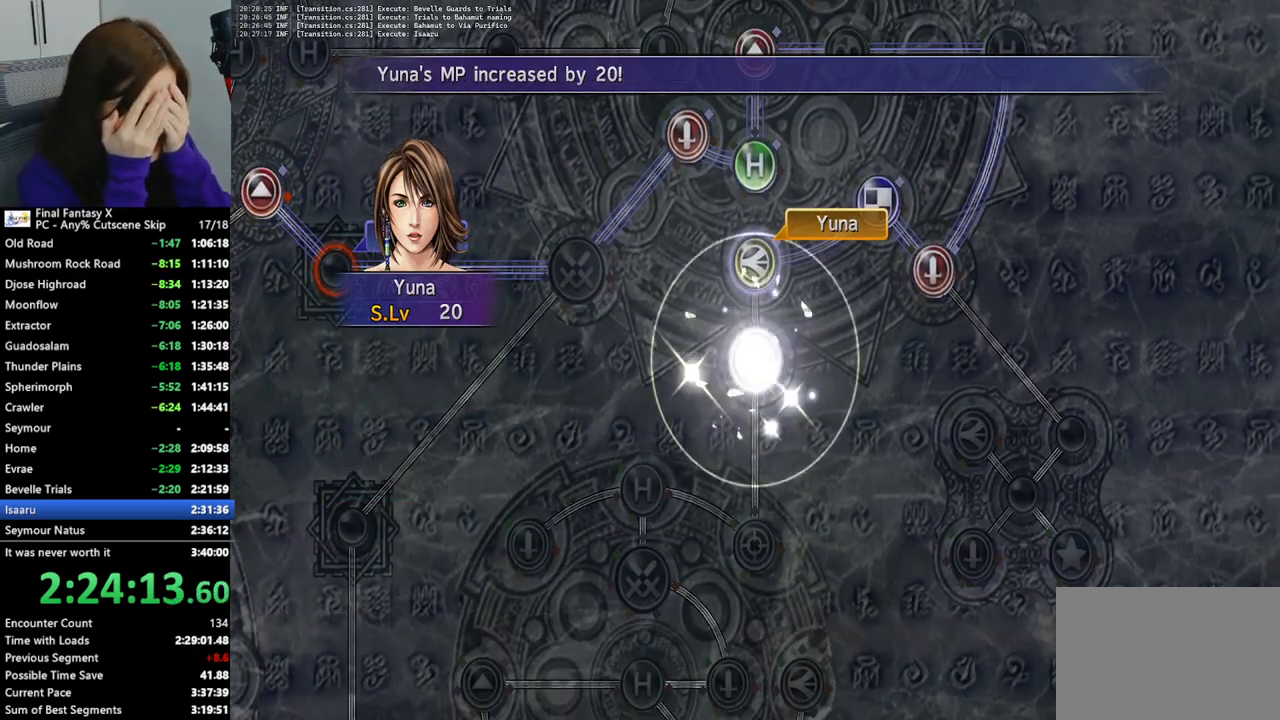
{"buttons": ["CROSS"], "left_stick": "center", "right_stick": "center", "events": [[67, "CROSS", "up"], [233, "CROSS", "down"], [300, "CROSS", "up"], [500, "CROSS", "down"]]}
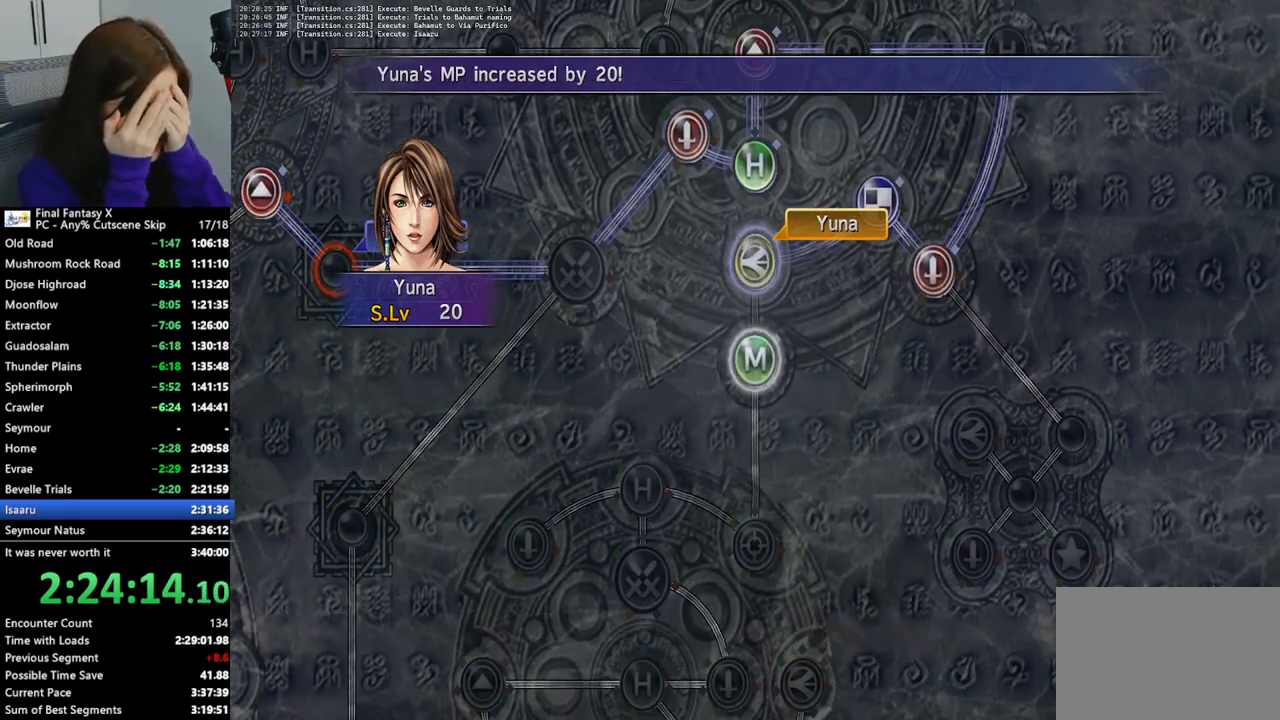
{"buttons": [], "left_stick": "center", "right_stick": "center", "events": [[67, "CROSS", "up"], [367, "CROSS", "down"], [433, "CROSS", "up"]]}
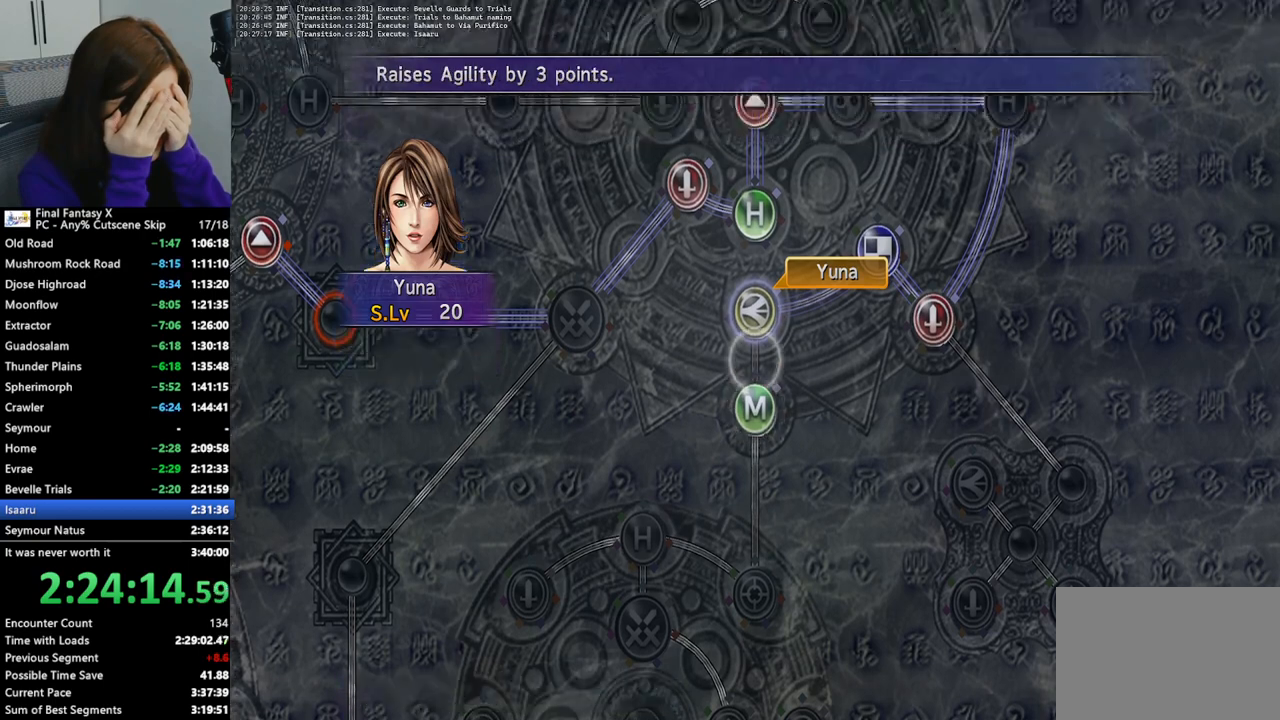
{"buttons": [], "left_stick": "center", "right_stick": "center", "events": [[367, "left_stick", "up"], [467, "left_stick", "center"]]}
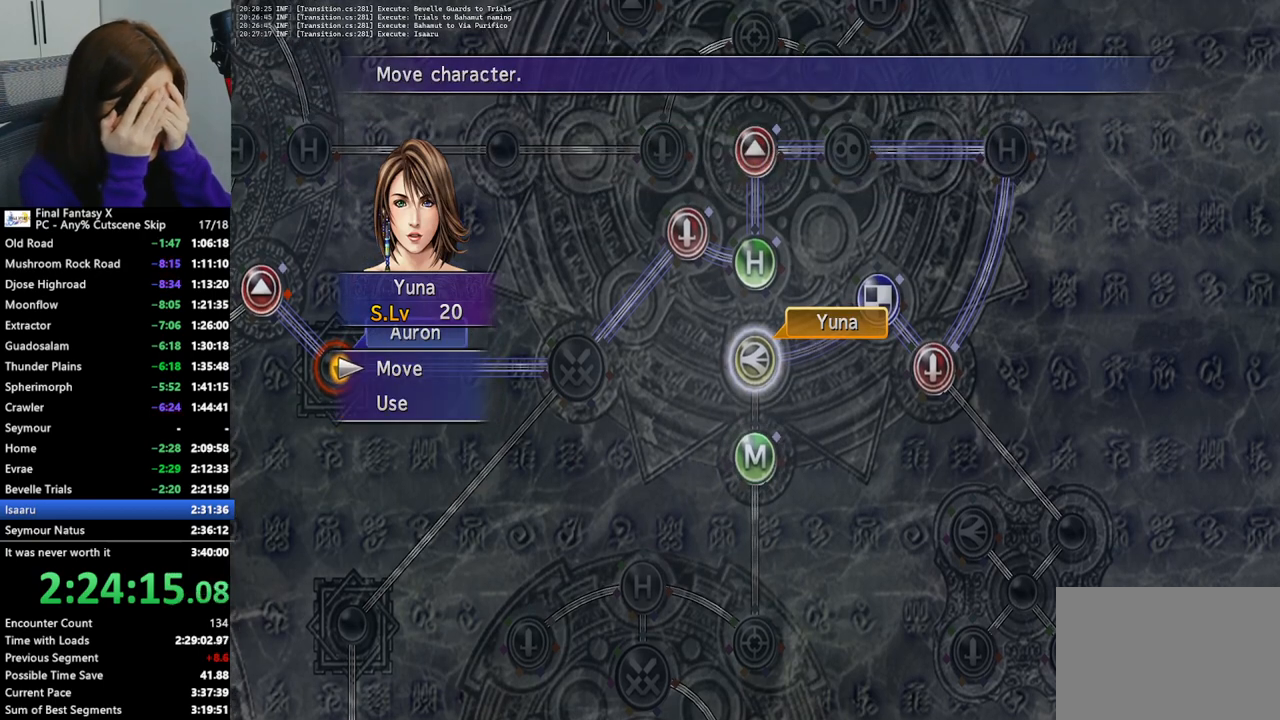
{"buttons": [], "left_stick": "down-left", "right_stick": "center", "events": [[67, "CROSS", "down"], [133, "CROSS", "up"], [233, "left_stick", "down-left"]]}